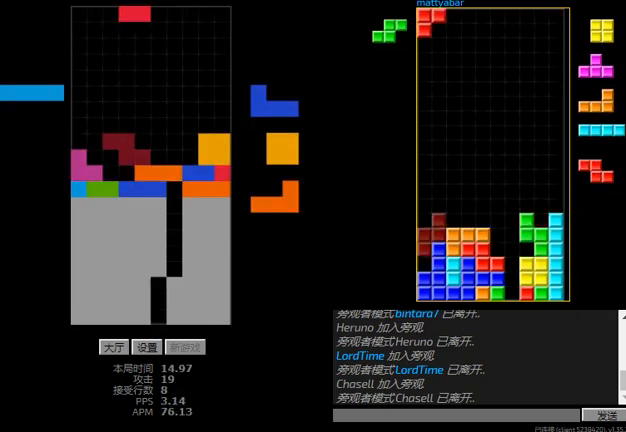
Gameplay with keyboard; each line is a JSON object with the keys held at the frame after it. "events" lists presses ("down") and releases ("up") of "hd", "l", "left", "r", "right" and "sd" between this image and that frame as [ms after this image, input, new state], when the widget could be followed in between. No other keys are recorded. Mouse input is not recorded. Key names are as the overlay labels them; some are game actions (e.g. jump) rather than physical keys.
{"keys": ["hd"], "events": [[33, "left", "up"], [167, "left", "down"], [267, "hd", "down"], [267, "left", "up"], [333, "r", "down"], [333, "right", "down"], [367, "hd", "up"], [433, "right", "up"], [467, "r", "up"], [500, "hd", "down"]]}
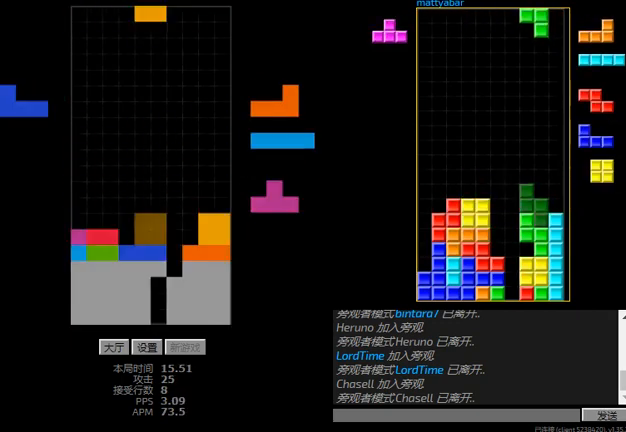
{"keys": ["hd"], "events": [[67, "r", "down"], [100, "right", "down"], [133, "hd", "up"], [200, "r", "up"], [300, "right", "up"], [333, "hd", "down"], [367, "l", "down"], [433, "right", "down"], [467, "l", "up"], [467, "right", "up"]]}
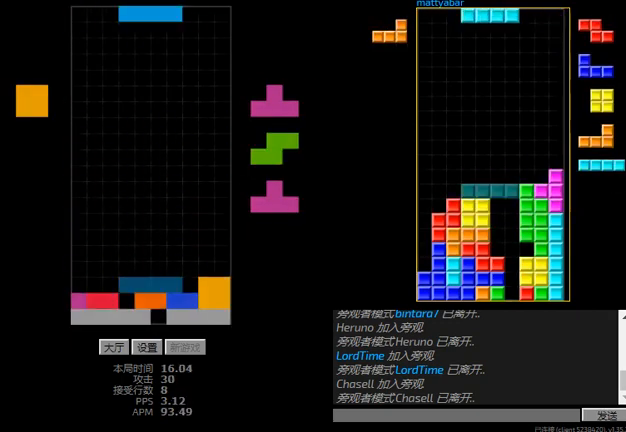
{"keys": ["hd"], "events": [[33, "l", "down"], [67, "left", "down"], [133, "l", "up"], [133, "left", "up"], [233, "r", "down"], [267, "hd", "up"], [367, "right", "down"], [467, "hd", "down"], [467, "r", "up"], [467, "right", "up"]]}
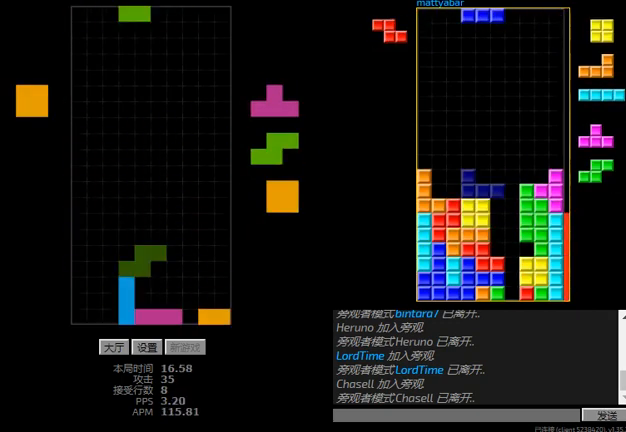
{"keys": ["hd"], "events": [[67, "r", "down"], [100, "hd", "up"], [100, "right", "down"], [167, "r", "up"], [267, "hd", "down"], [267, "right", "up"]]}
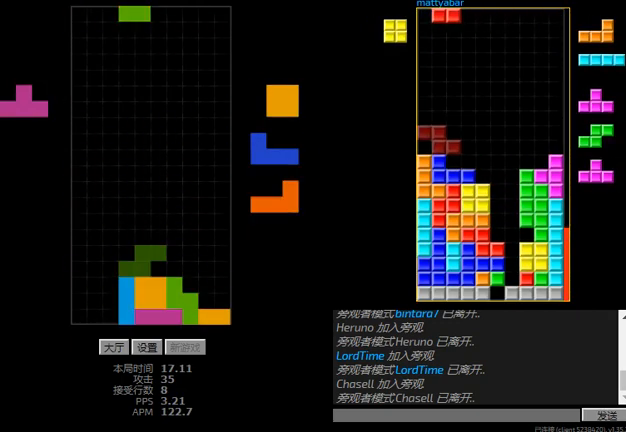
{"keys": [], "events": [[67, "hd", "up"]]}
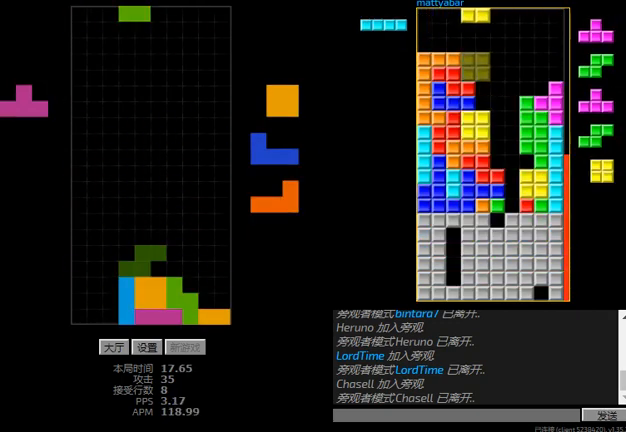
{"keys": ["hd"], "events": [[167, "left", "down"], [167, "r", "down"], [233, "r", "up"], [367, "hd", "down"], [367, "left", "up"]]}
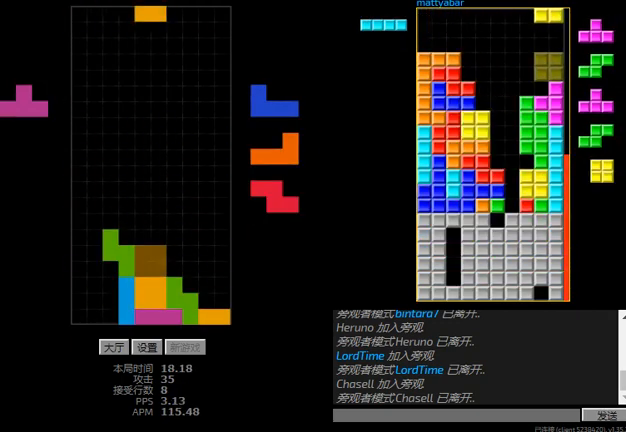
{"keys": ["hd", "right"], "events": [[67, "left", "down"], [100, "hd", "up"], [100, "r", "down"], [233, "r", "up"], [267, "hd", "down"], [267, "left", "up"], [467, "right", "down"]]}
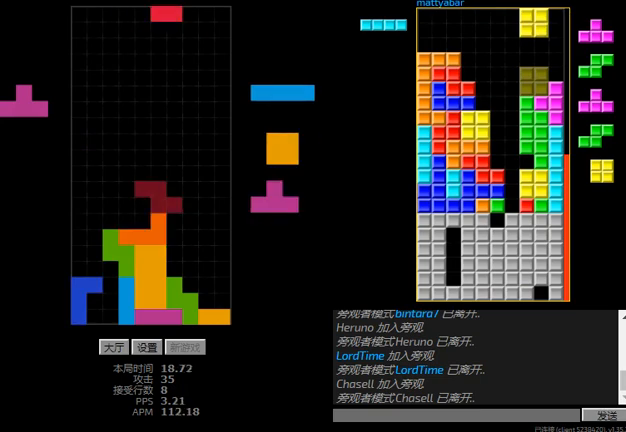
{"keys": ["hd", "left"], "events": [[67, "hd", "up"], [167, "hd", "down"], [233, "r", "down"], [267, "hd", "up"], [300, "hd", "down"], [300, "r", "up"], [400, "hd", "up"], [400, "left", "down"], [433, "right", "up"], [500, "hd", "down"]]}
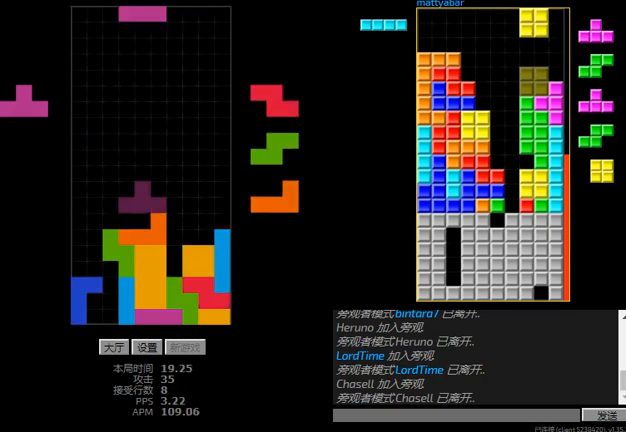
{"keys": ["l", "sd"], "events": [[100, "hd", "up"], [100, "sd", "down"], [200, "r", "down"], [300, "r", "up"], [367, "l", "down"], [367, "left", "up"]]}
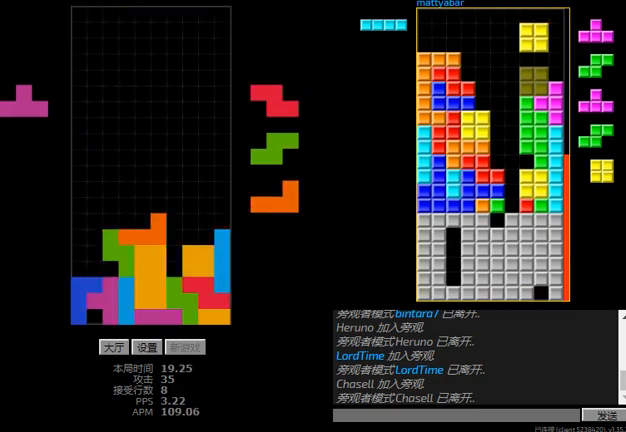
{"keys": ["hd"], "events": [[33, "hd", "down"], [33, "l", "up"], [33, "sd", "up"], [67, "left", "down"], [167, "hd", "up"], [167, "sd", "down"], [233, "r", "down"], [300, "r", "up"], [400, "left", "up"], [400, "r", "down"], [400, "sd", "up"], [433, "hd", "down"], [433, "r", "up"]]}
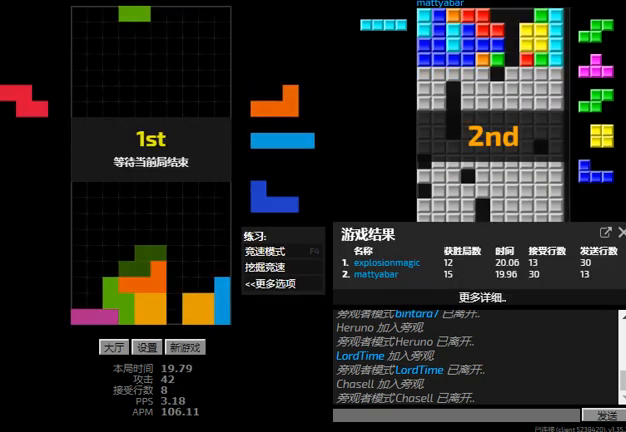
{"keys": [], "events": [[33, "hd", "up"]]}
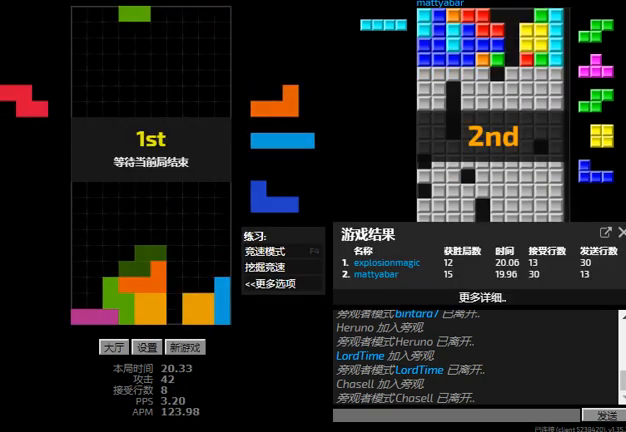
{"keys": [], "events": []}
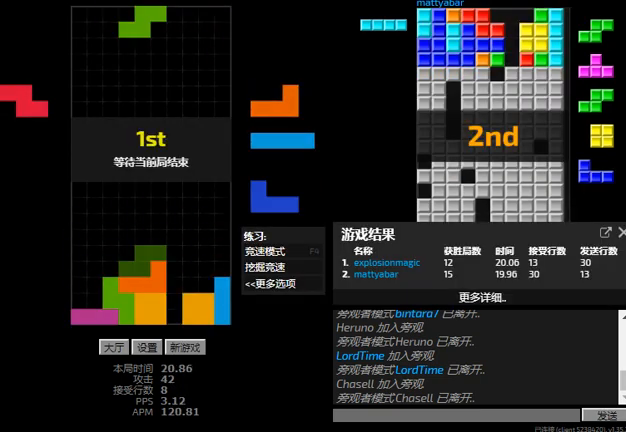
{"keys": [], "events": []}
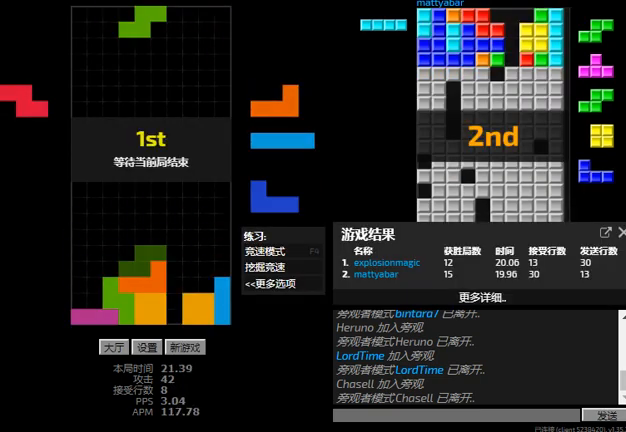
{"keys": [], "events": []}
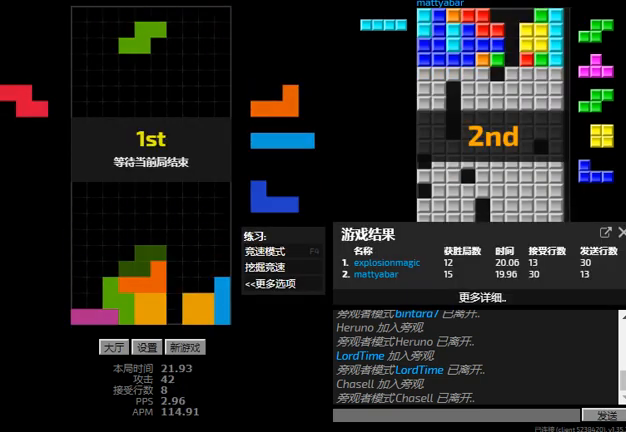
{"keys": [], "events": []}
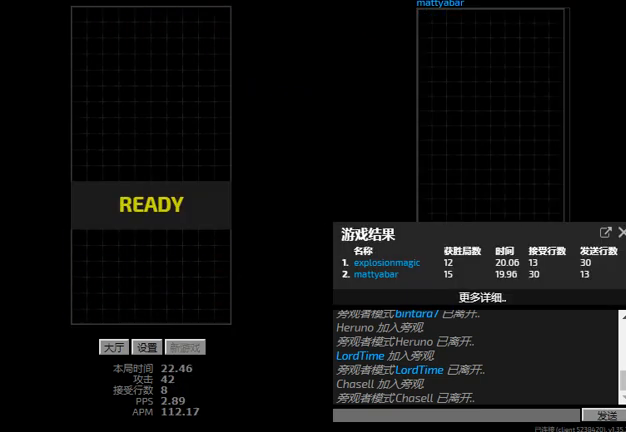
{"keys": [], "events": []}
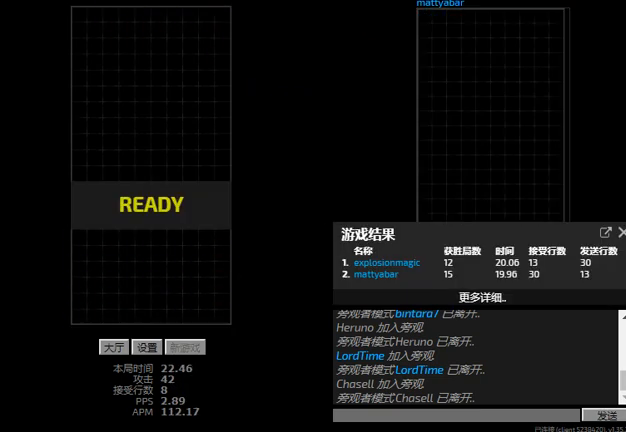
{"keys": [], "events": []}
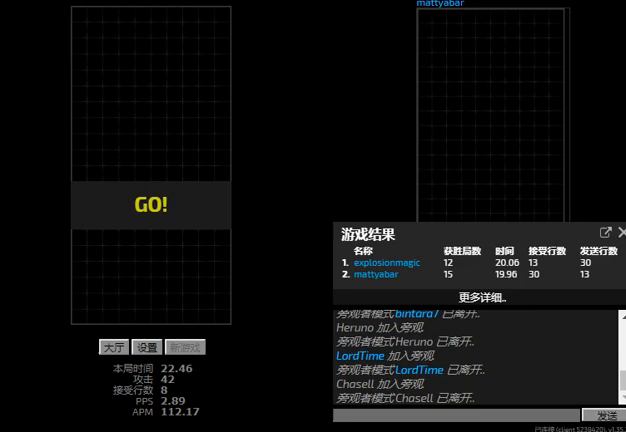
{"keys": [], "events": []}
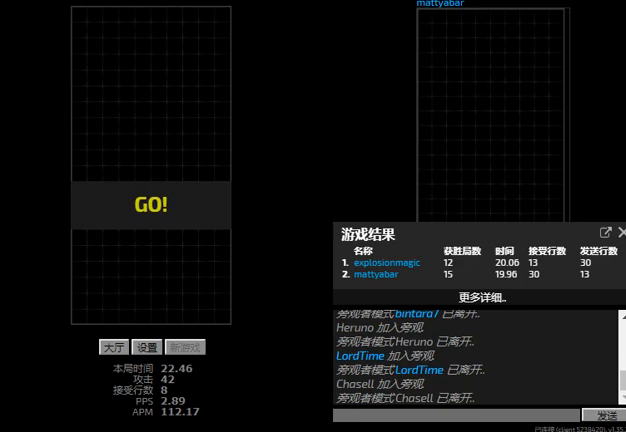
{"keys": [], "events": []}
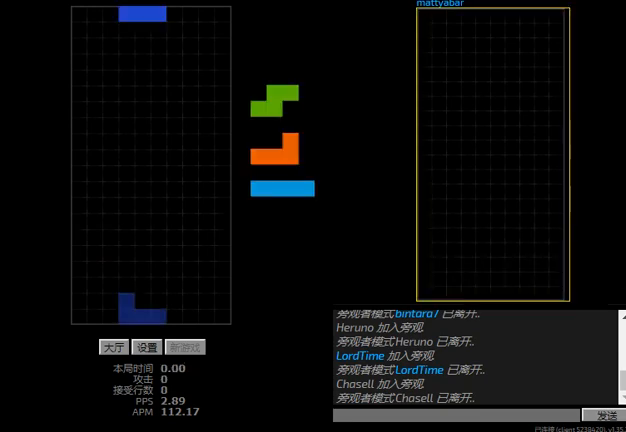
{"keys": [], "events": [[133, "right", "down"], [333, "right", "up"], [400, "hd", "down"], [500, "hd", "up"]]}
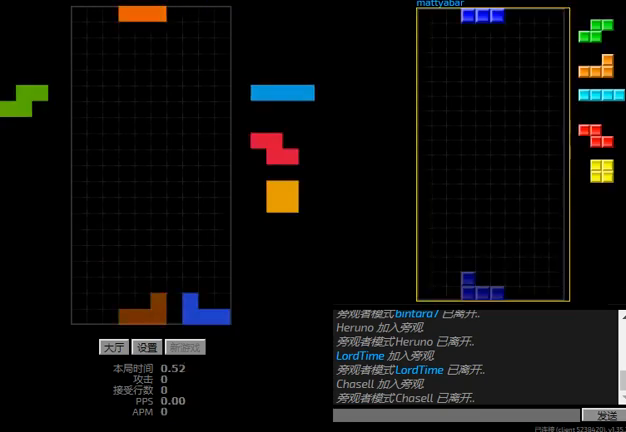
{"keys": ["hd"], "events": [[67, "hd", "down"], [367, "hd", "up"], [367, "right", "down"], [400, "r", "down"], [467, "hd", "down"], [467, "r", "up"], [467, "right", "up"]]}
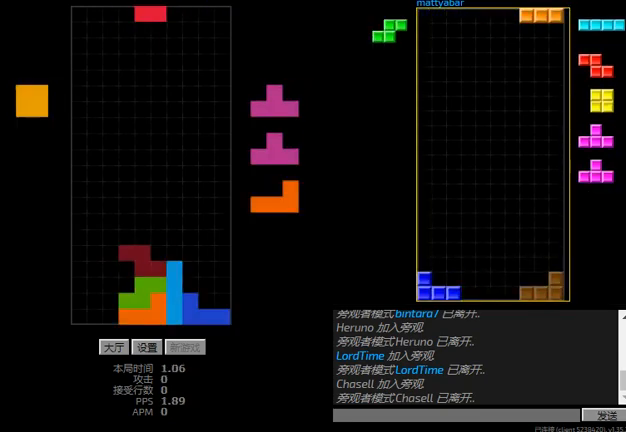
{"keys": [], "events": [[33, "right", "down"], [67, "hd", "up"], [233, "hd", "down"], [233, "right", "up"], [333, "hd", "up"], [333, "left", "down"], [500, "left", "up"]]}
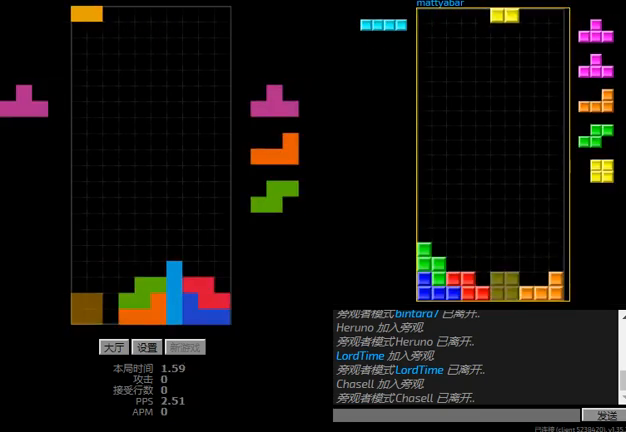
{"keys": ["hd"], "events": [[67, "hd", "down"], [133, "hd", "up"], [200, "hd", "down"], [267, "l", "down"], [300, "hd", "up"], [300, "left", "down"], [367, "left", "up"], [400, "l", "up"], [433, "hd", "down"]]}
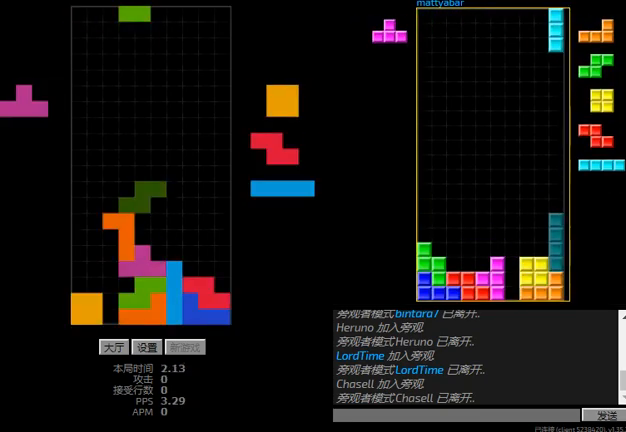
{"keys": ["hd", "r", "right"], "events": [[33, "hd", "up"], [33, "r", "down"], [100, "r", "up"], [167, "hd", "down"], [200, "right", "down"], [267, "hd", "up"], [367, "left", "down"], [433, "hd", "down"], [433, "left", "up"], [433, "right", "up"], [500, "r", "down"], [500, "right", "down"]]}
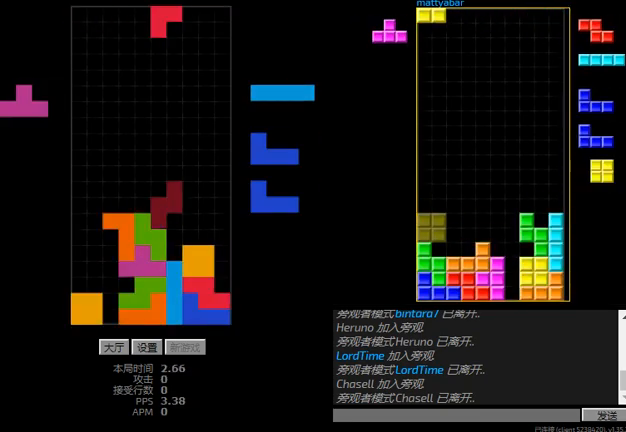
{"keys": ["hd"], "events": [[67, "hd", "up"], [100, "r", "up"], [200, "right", "up"], [233, "hd", "down"], [267, "right", "down"], [333, "hd", "up"], [333, "r", "down"], [433, "r", "up"], [467, "hd", "down"], [467, "right", "up"]]}
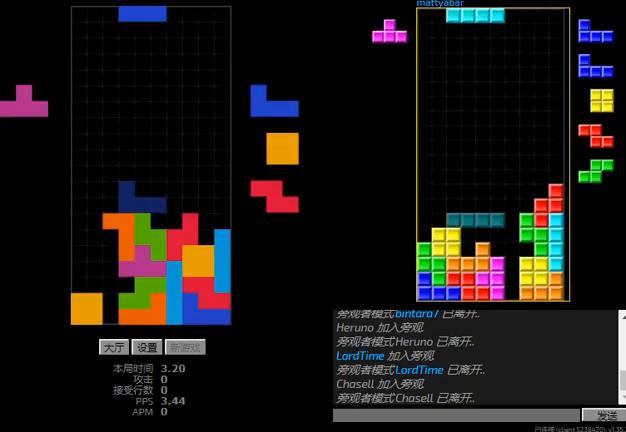
{"keys": ["l", "left", "sd"], "events": [[33, "left", "down"], [67, "hd", "up"], [67, "r", "down"], [167, "r", "up"], [233, "hd", "down"], [300, "hd", "up"], [300, "sd", "down"], [333, "left", "up"], [333, "r", "down"], [467, "left", "down"], [467, "r", "up"], [500, "l", "down"]]}
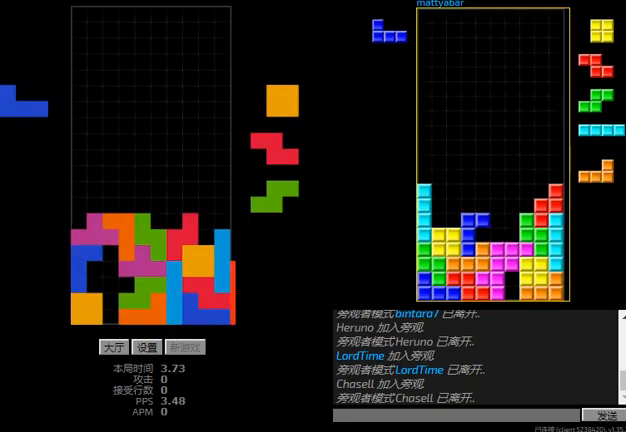
{"keys": ["l"], "events": [[33, "left", "up"], [167, "l", "up"], [300, "sd", "up"], [400, "l", "down"]]}
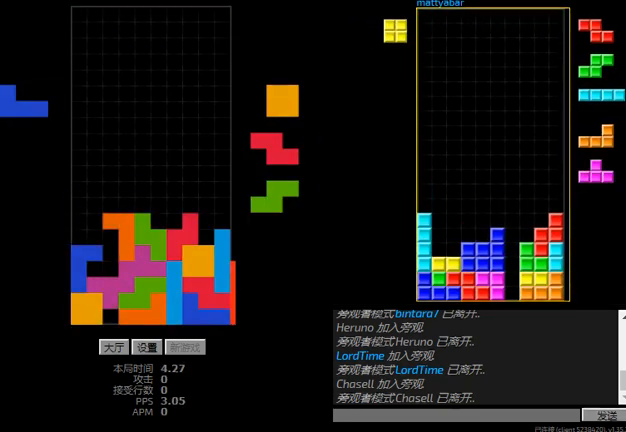
{"keys": ["r", "right"], "events": [[33, "l", "up"], [133, "hd", "down"], [233, "right", "down"], [267, "right", "up"], [333, "right", "down"], [367, "r", "down"], [400, "hd", "up"]]}
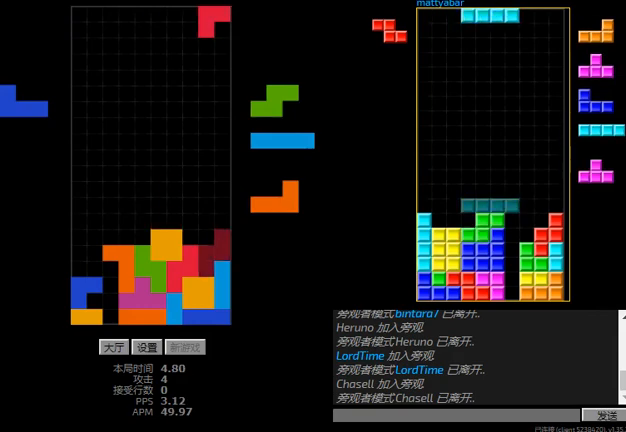
{"keys": ["right"], "events": [[33, "r", "up"], [67, "hd", "down"], [167, "right", "up"], [267, "hd", "up"], [267, "right", "down"], [300, "right", "up"], [400, "right", "down"], [433, "l", "down"], [500, "l", "up"]]}